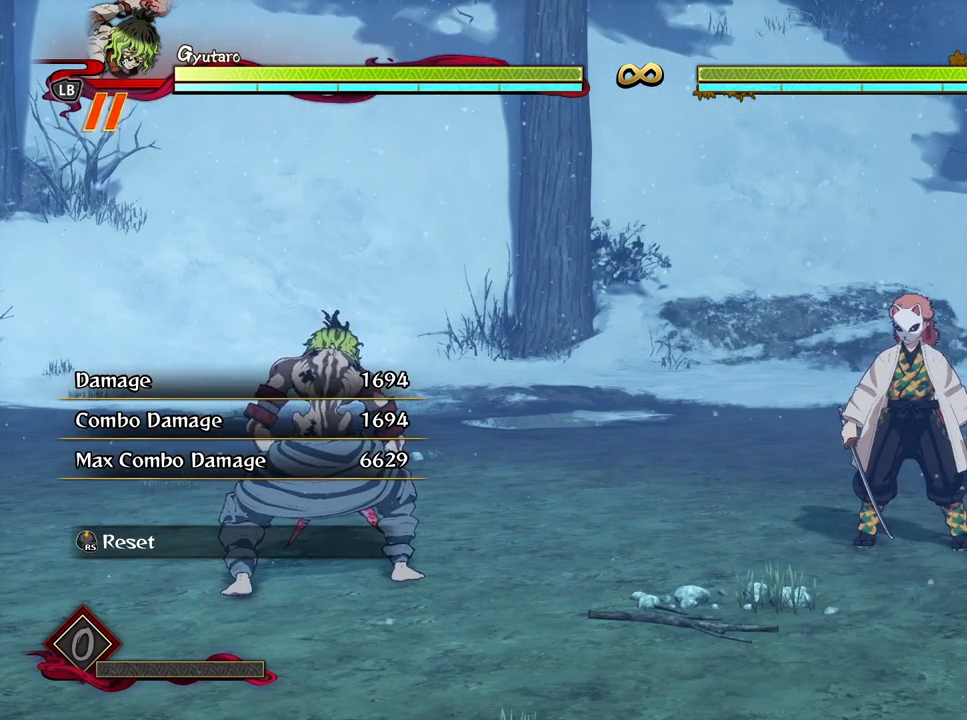
Gameplay with a controller (Xbox layout); each line is a JSON object with the inputs held at the frame after it. "events" lists button and stick changes between this image and that frame as [ms after this image, input, new state], when the widget could be followed in between.
{"buttons": [], "left_stick": "up", "right_stick": "center", "events": [[367, "left_stick", "up"]]}
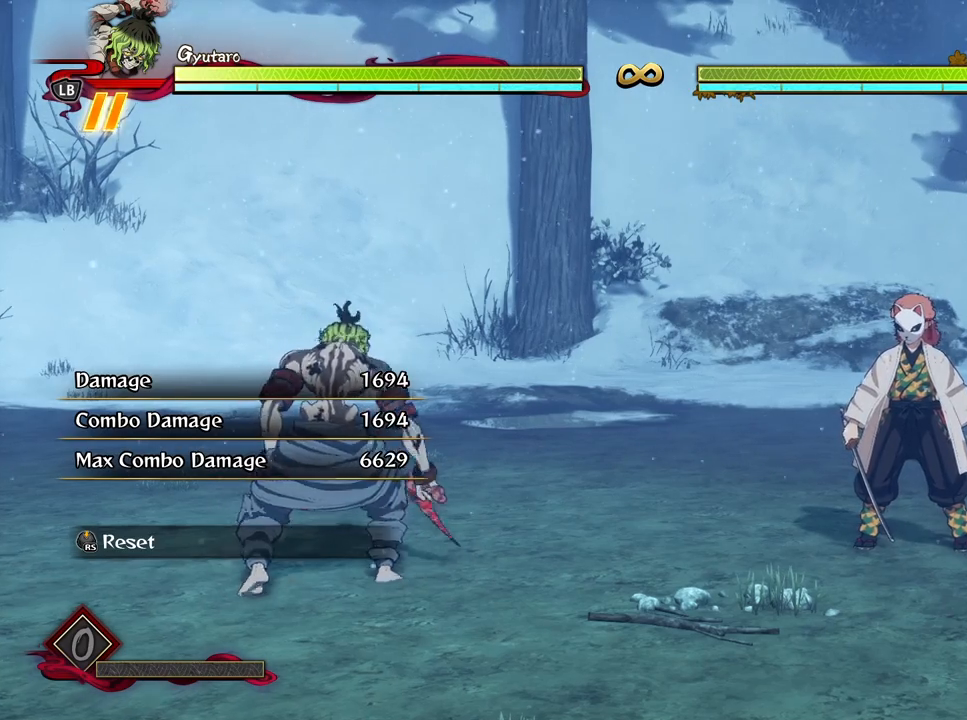
{"buttons": [], "left_stick": "left", "right_stick": "center", "events": [[33, "left_stick", "up-right"], [200, "left_stick", "down-right"], [350, "left_stick", "down-left"], [450, "left_stick", "left"]]}
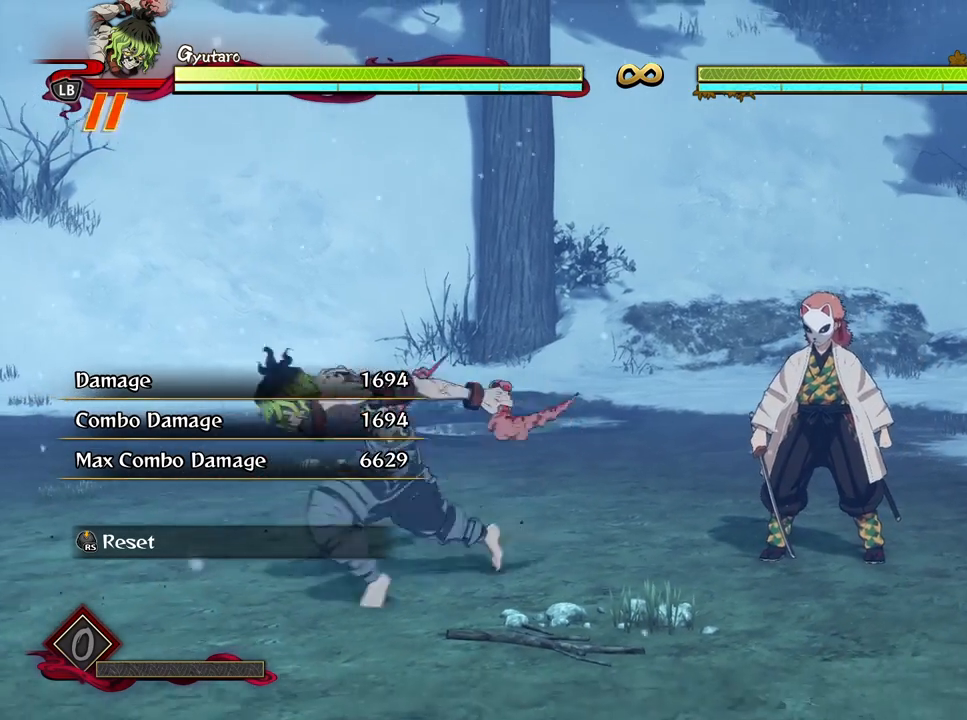
{"buttons": [], "left_stick": "center", "right_stick": "center", "events": [[17, "left_stick", "up-left"], [133, "left_stick", "up"], [283, "left_stick", "up-right"], [417, "left_stick", "center"]]}
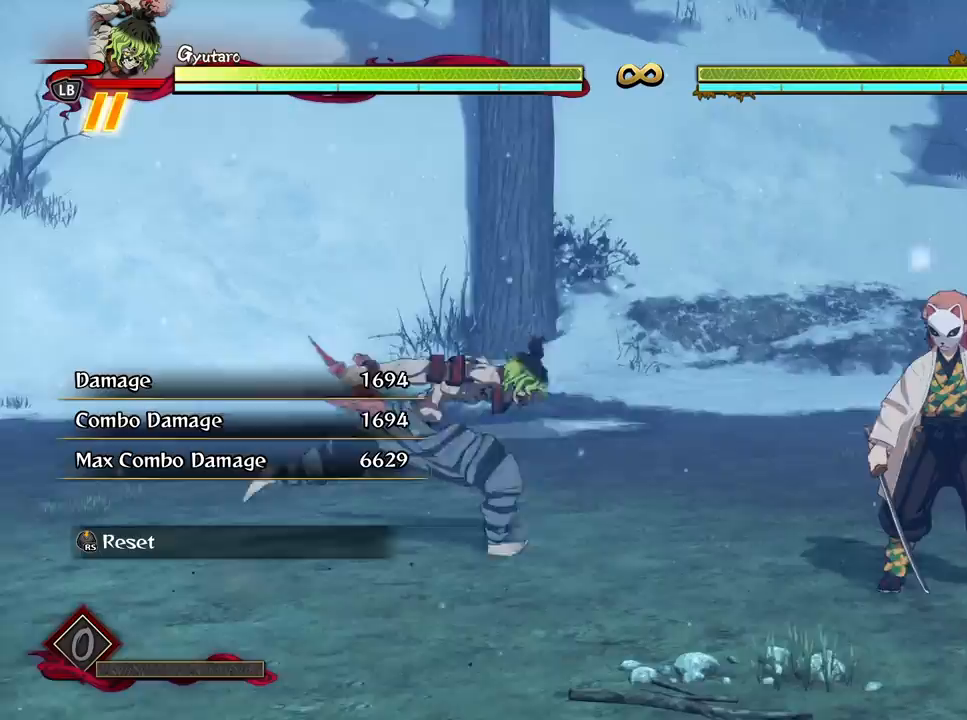
{"buttons": [], "left_stick": "center", "right_stick": "center", "events": []}
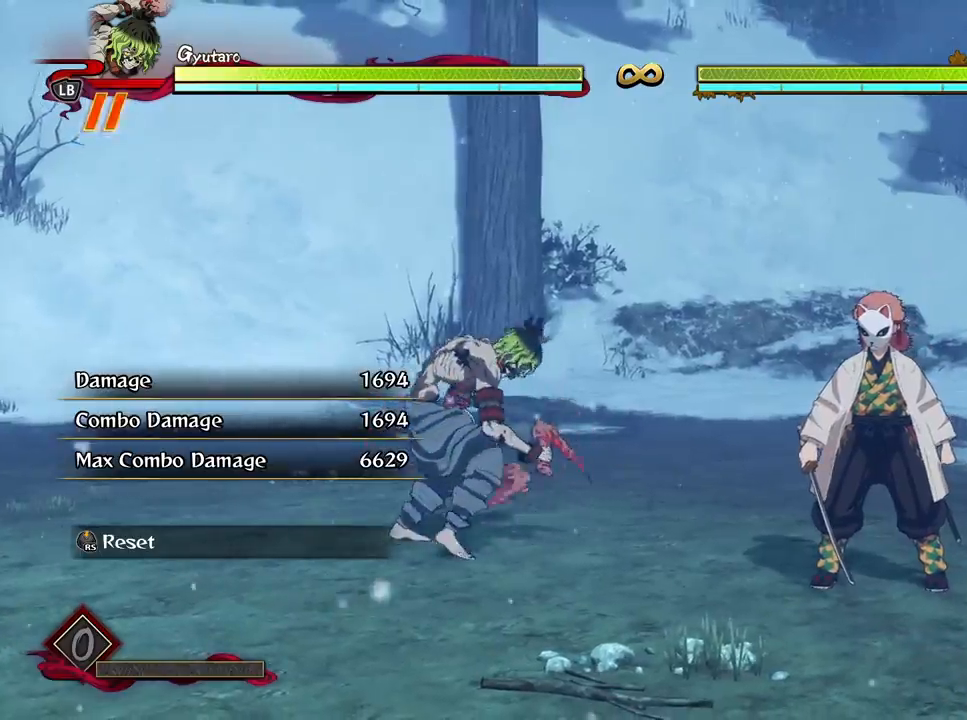
{"buttons": [], "left_stick": "center", "right_stick": "center", "events": [[217, "left_stick", "right"], [333, "left_stick", "center"], [400, "X", "down"], [483, "X", "up"]]}
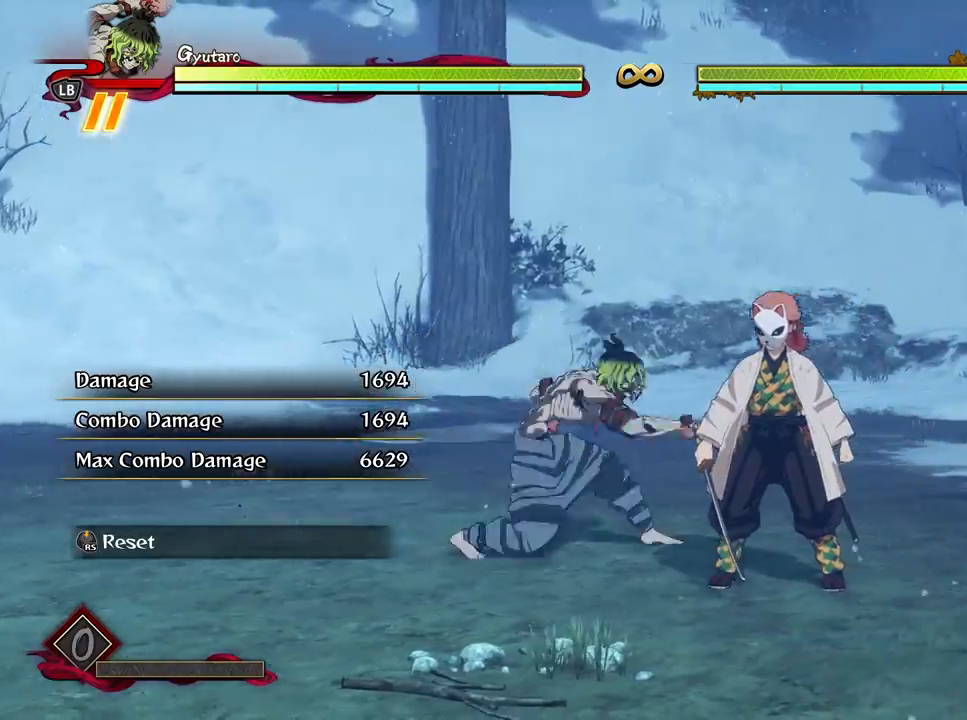
{"buttons": ["X"], "left_stick": "center", "right_stick": "center", "events": [[83, "X", "down"], [167, "X", "up"], [250, "X", "down"], [367, "X", "up"], [417, "X", "down"]]}
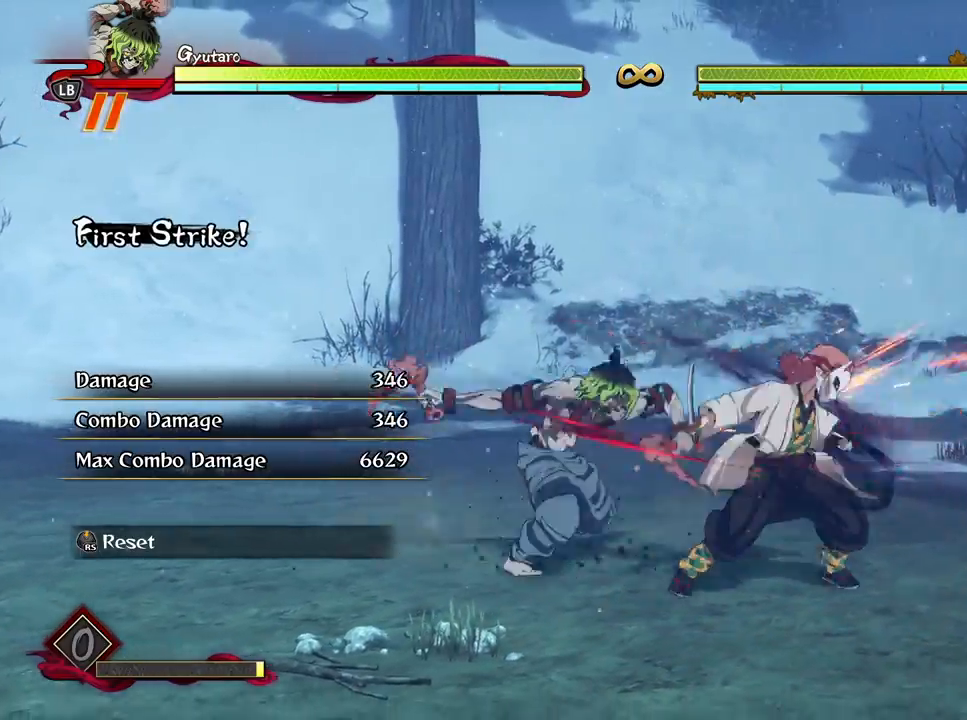
{"buttons": [], "left_stick": "down", "right_stick": "center", "events": [[17, "X", "up"], [100, "left_stick", "down"], [200, "Y", "down"], [283, "Y", "up"], [383, "Y", "down"], [500, "Y", "up"]]}
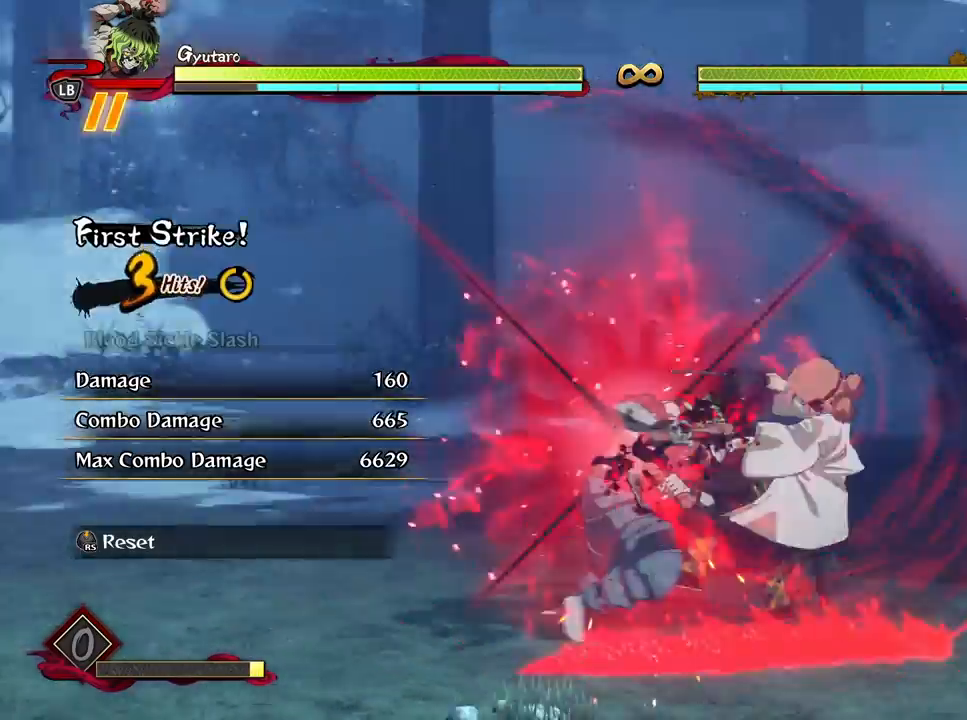
{"buttons": ["X"], "left_stick": "center", "right_stick": "center", "events": [[67, "left_stick", "center"], [183, "X", "down"], [283, "X", "up"], [383, "X", "down"]]}
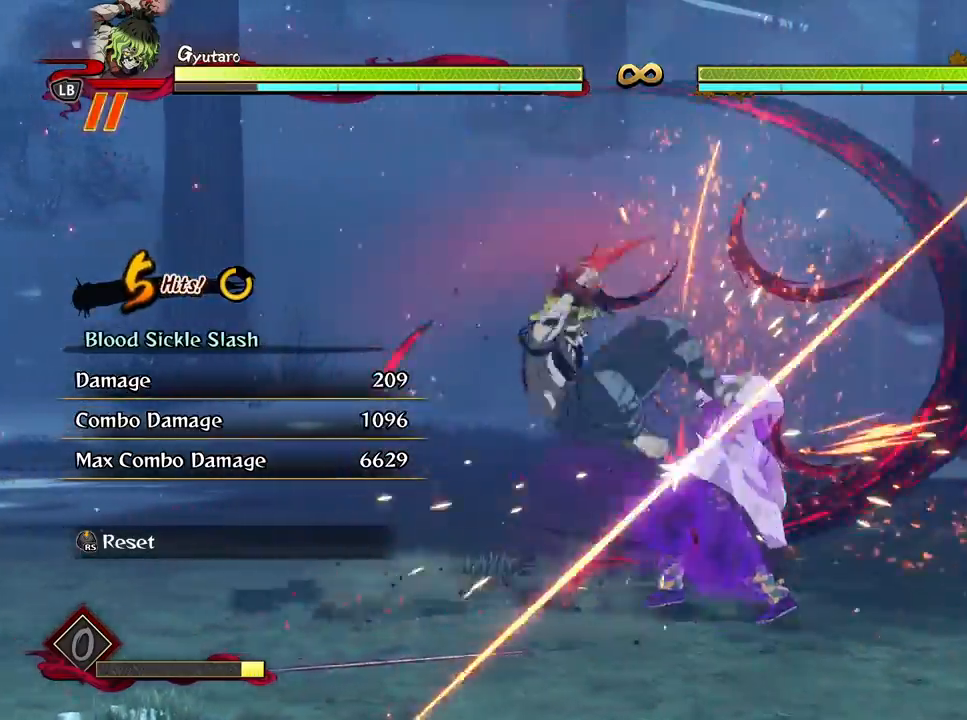
{"buttons": ["X"], "left_stick": "center", "right_stick": "center", "events": [[17, "X", "up"], [100, "X", "down"], [217, "X", "up"], [283, "X", "down"], [367, "X", "up"], [450, "X", "down"]]}
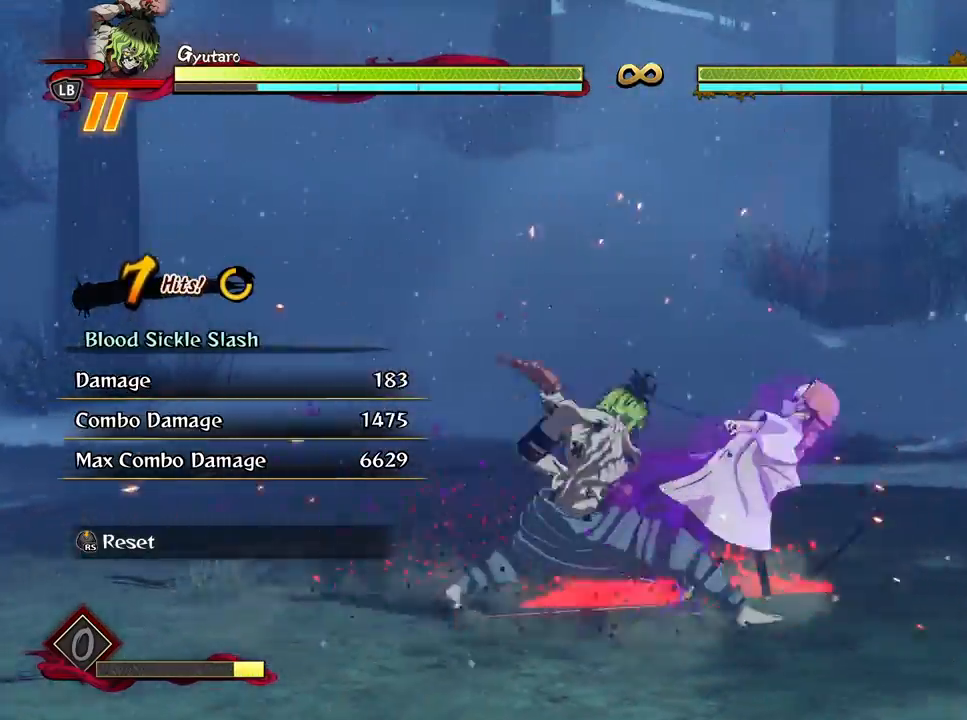
{"buttons": [], "left_stick": "center", "right_stick": "center", "events": [[50, "X", "up"], [133, "X", "down"], [217, "X", "up"], [333, "Y", "down"], [433, "Y", "up"]]}
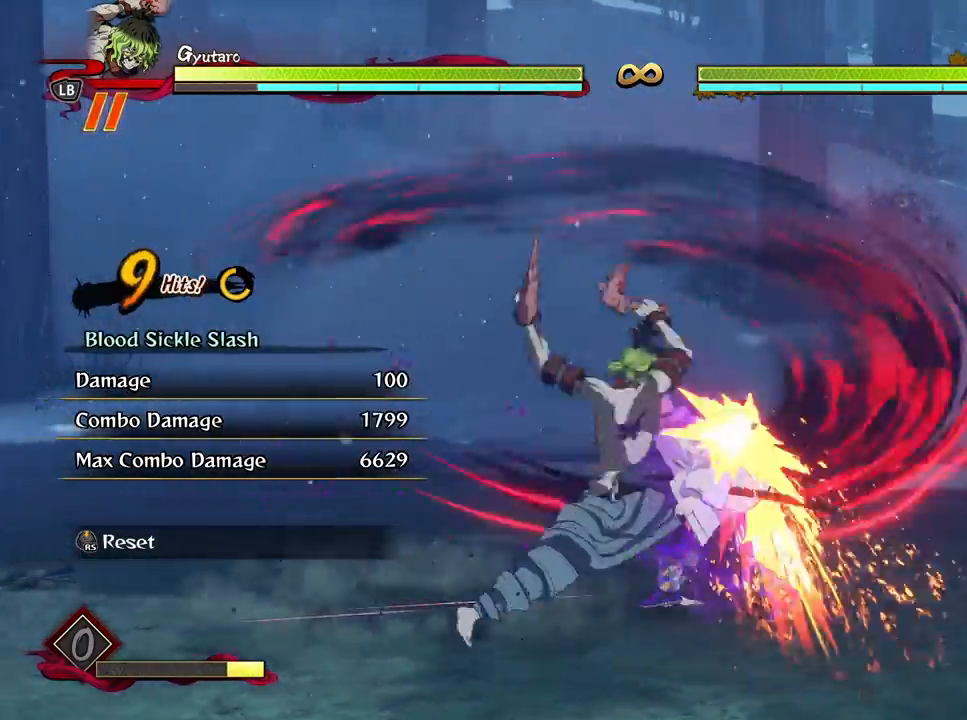
{"buttons": [], "left_stick": "center", "right_stick": "center", "events": [[33, "Y", "down"], [133, "Y", "up"], [217, "Y", "down"], [333, "Y", "up"]]}
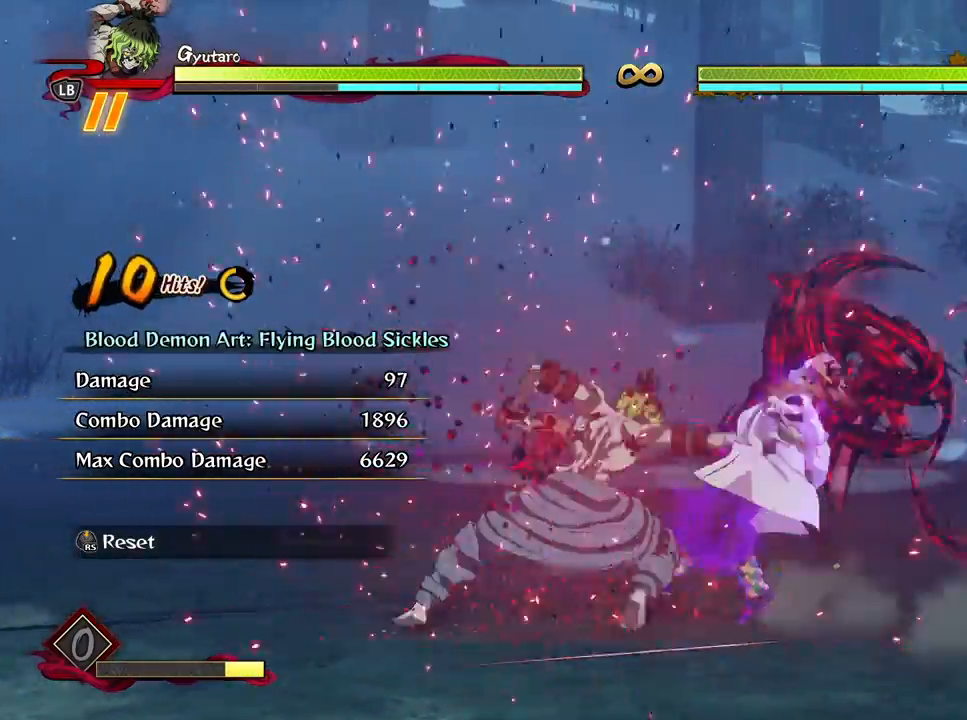
{"buttons": ["X"], "left_stick": "center", "right_stick": "center", "events": [[17, "X", "down"], [133, "X", "up"], [233, "X", "down"], [333, "X", "up"], [417, "X", "down"]]}
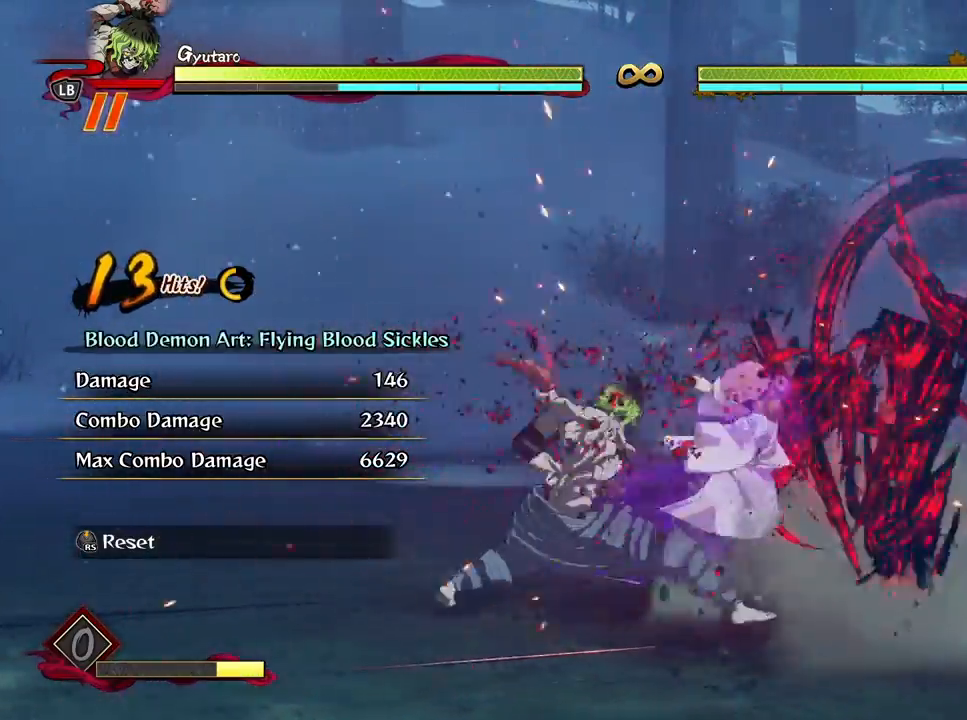
{"buttons": [], "left_stick": "center", "right_stick": "center", "events": [[17, "X", "up"], [167, "Y", "down"], [267, "Y", "up"], [350, "Y", "down"], [467, "Y", "up"]]}
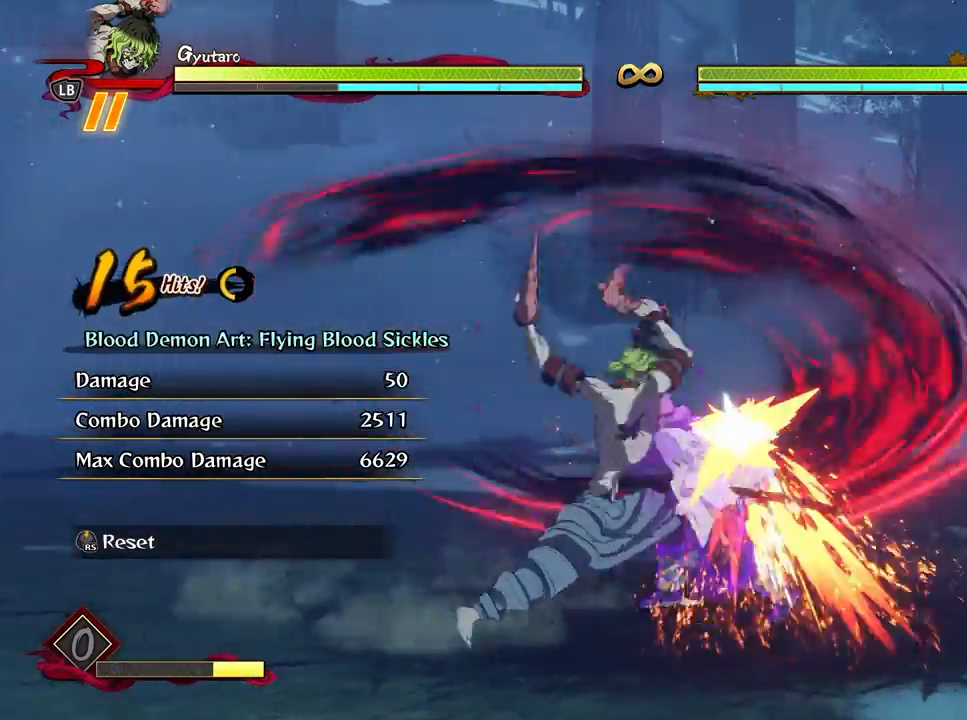
{"buttons": ["X"], "left_stick": "center", "right_stick": "center", "events": [[50, "Y", "down"], [167, "Y", "up"], [250, "Y", "down"], [350, "Y", "up"], [483, "X", "down"]]}
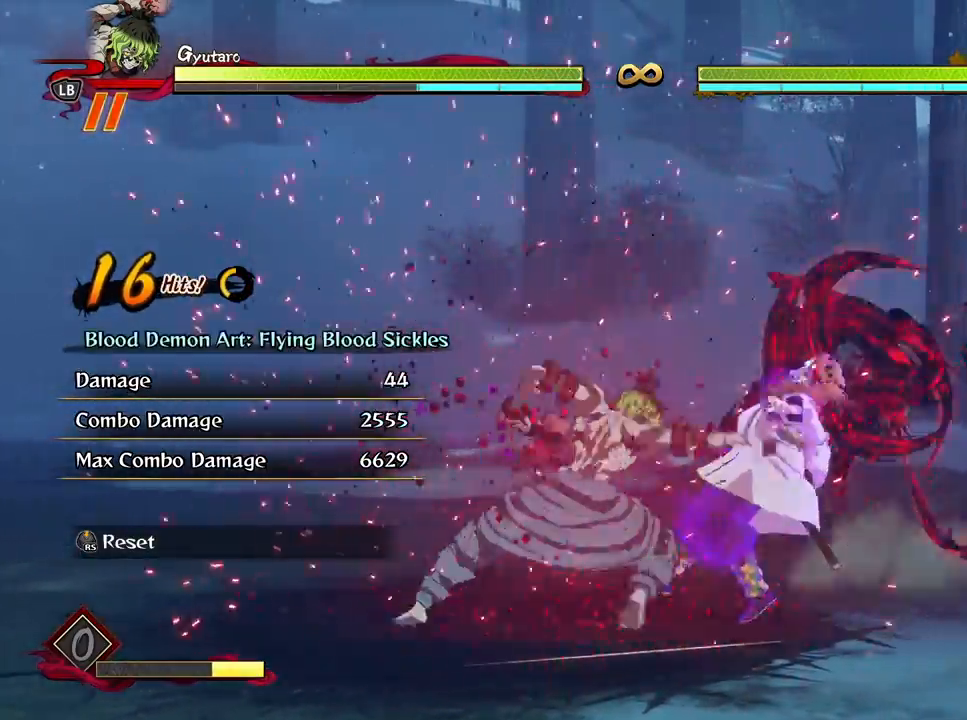
{"buttons": ["X"], "left_stick": "center", "right_stick": "center", "events": [[83, "X", "up"], [200, "X", "down"], [300, "X", "up"], [400, "X", "down"]]}
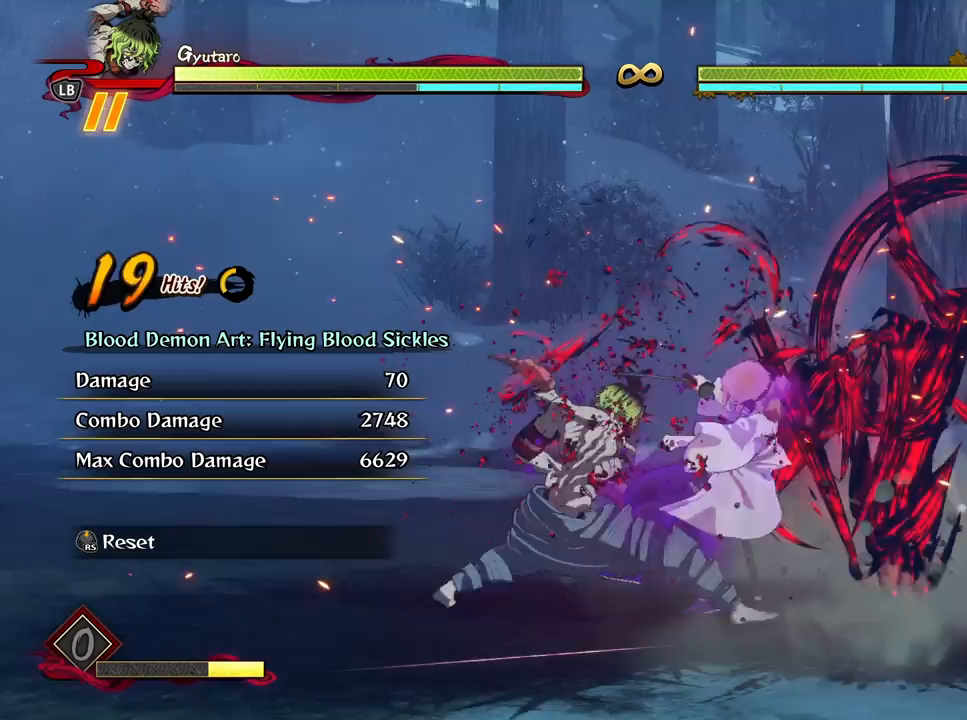
{"buttons": ["X"], "left_stick": "center", "right_stick": "center", "events": [[17, "X", "up"], [100, "X", "down"], [200, "X", "up"], [300, "X", "down"], [400, "X", "up"], [500, "X", "down"]]}
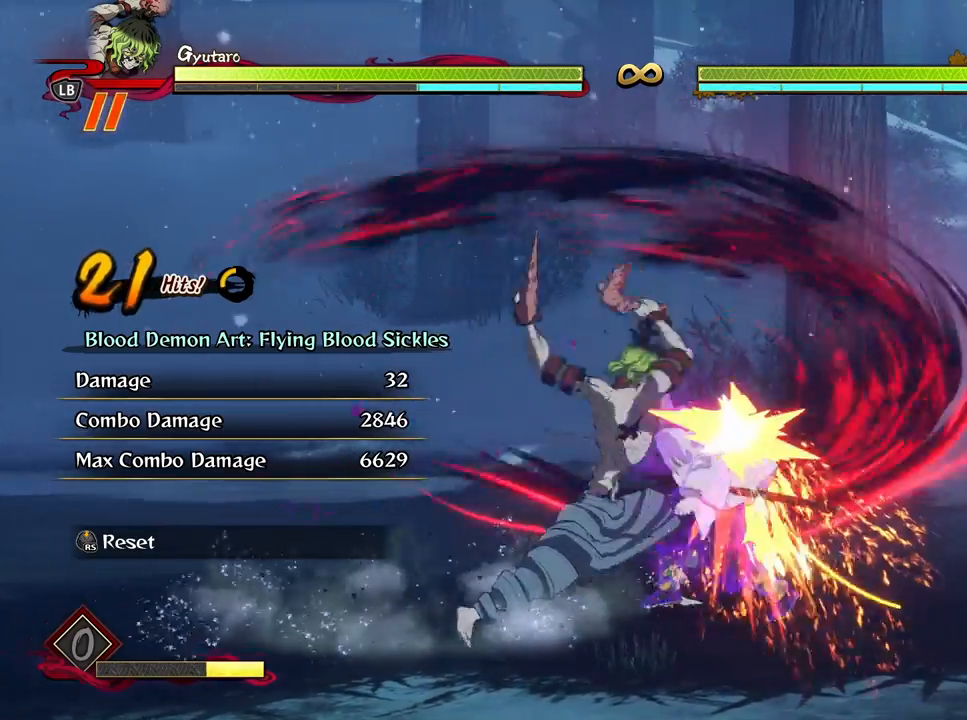
{"buttons": [], "left_stick": "center", "right_stick": "center", "events": [[117, "X", "up"], [200, "X", "down"], [283, "X", "up"], [383, "X", "down"], [500, "X", "up"]]}
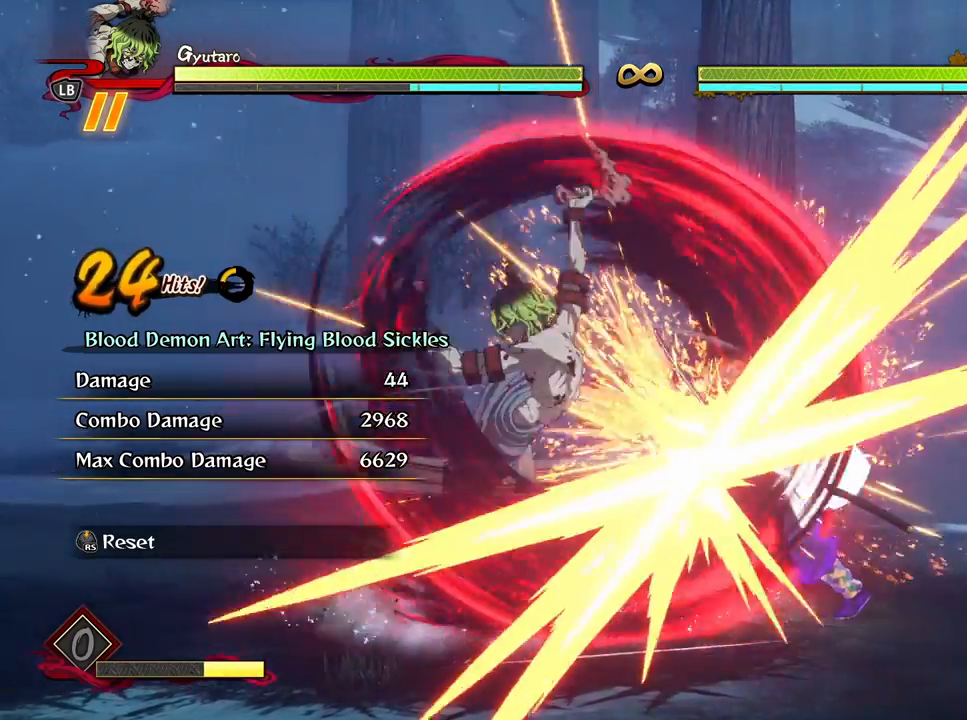
{"buttons": ["L2"], "left_stick": "center", "right_stick": "center", "events": [[83, "X", "down"], [167, "X", "up"], [250, "X", "down"], [367, "X", "up"], [500, "L2", "down"]]}
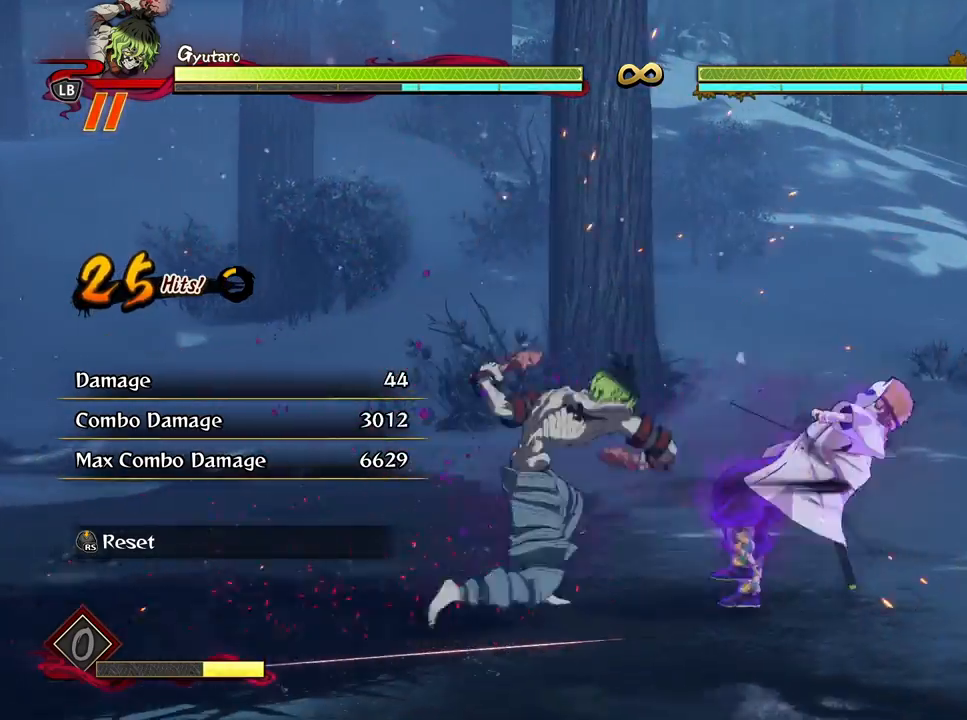
{"buttons": ["X", "R1"], "left_stick": "center", "right_stick": "center", "events": [[117, "L2", "up"], [200, "L2", "down"], [283, "L2", "up"], [283, "R1", "down"], [300, "X", "down"], [400, "X", "up"], [483, "X", "down"]]}
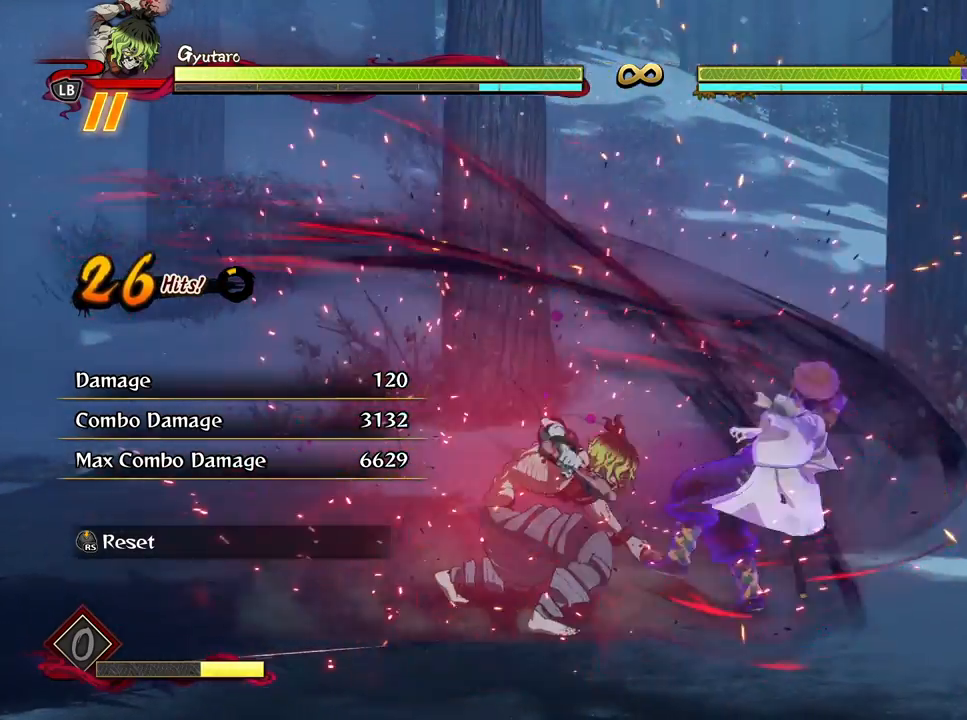
{"buttons": ["R1"], "left_stick": "center", "right_stick": "center", "events": [[100, "X", "up"], [183, "X", "down"], [317, "X", "up"], [383, "X", "down"], [500, "X", "up"]]}
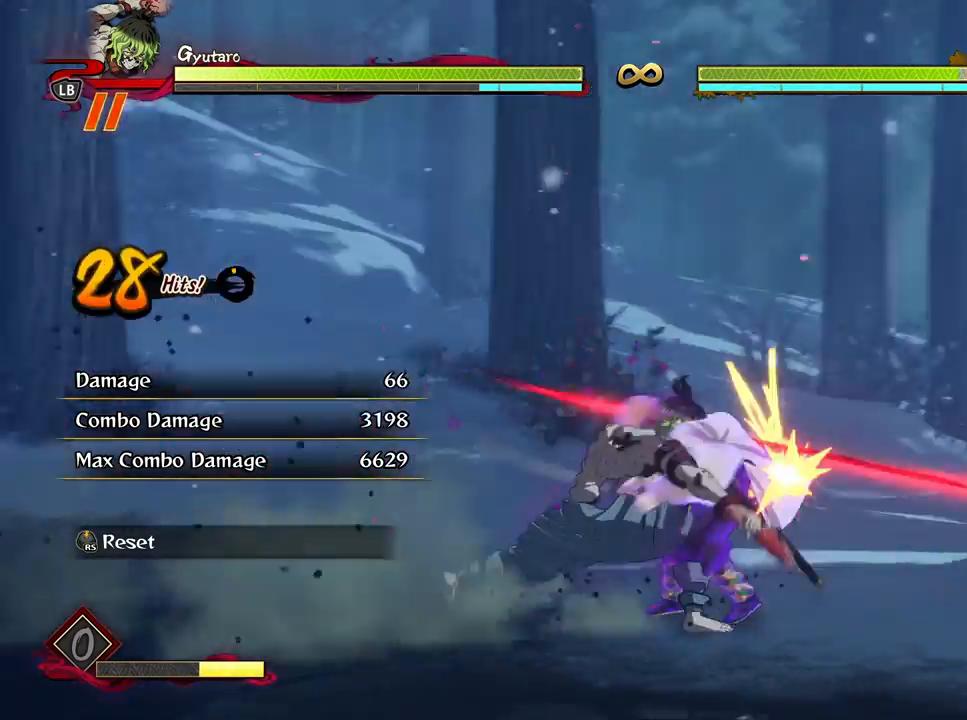
{"buttons": [], "left_stick": "center", "right_stick": "center", "events": [[100, "X", "down"], [150, "X", "up"], [417, "R1", "up"]]}
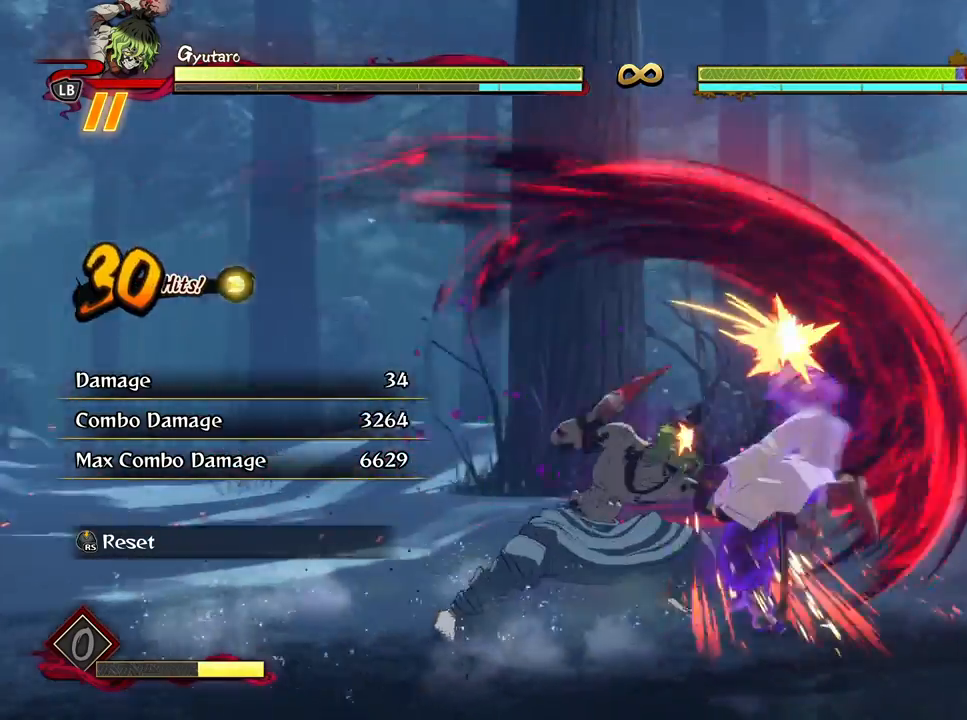
{"buttons": [], "left_stick": "center", "right_stick": "center", "events": [[333, "R3", "down"], [433, "R3", "up"]]}
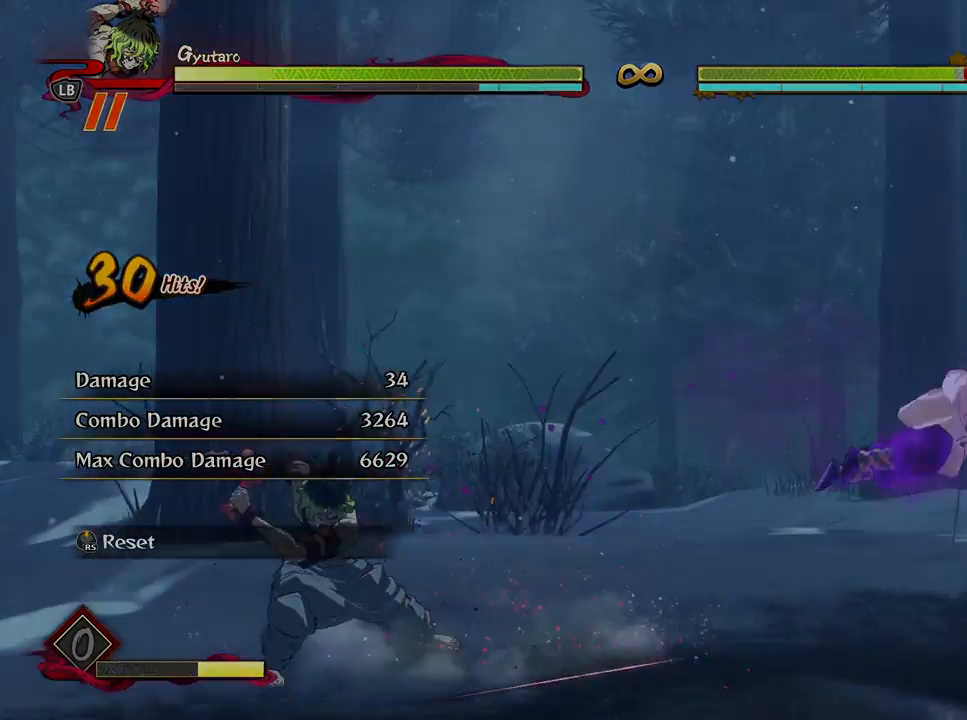
{"buttons": [], "left_stick": "up", "right_stick": "center", "events": [[233, "left_stick", "up"]]}
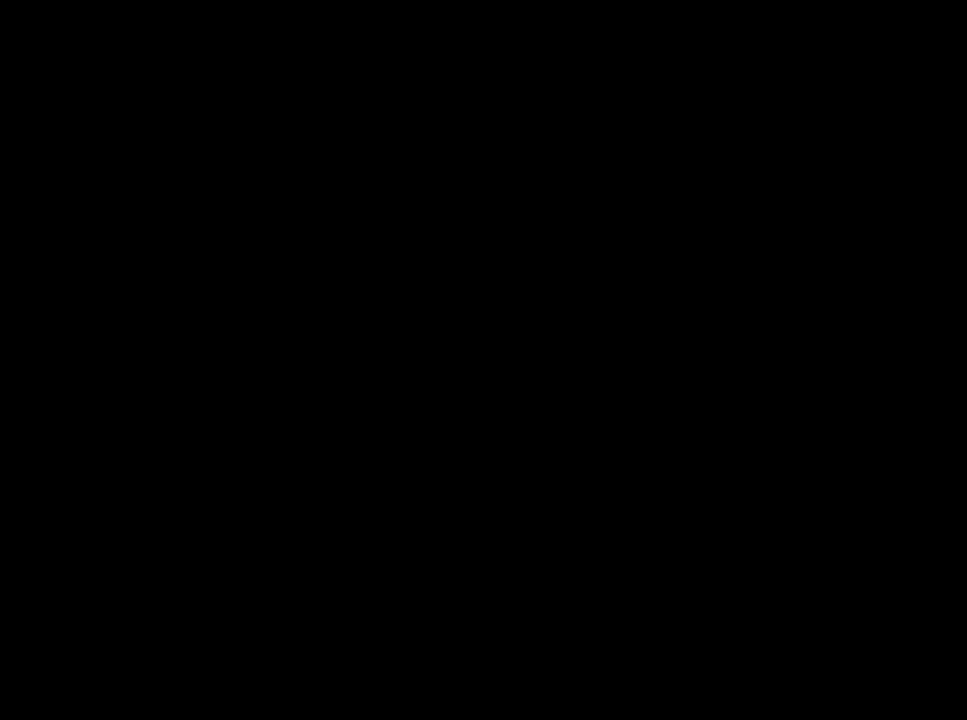
{"buttons": [], "left_stick": "up", "right_stick": "center", "events": []}
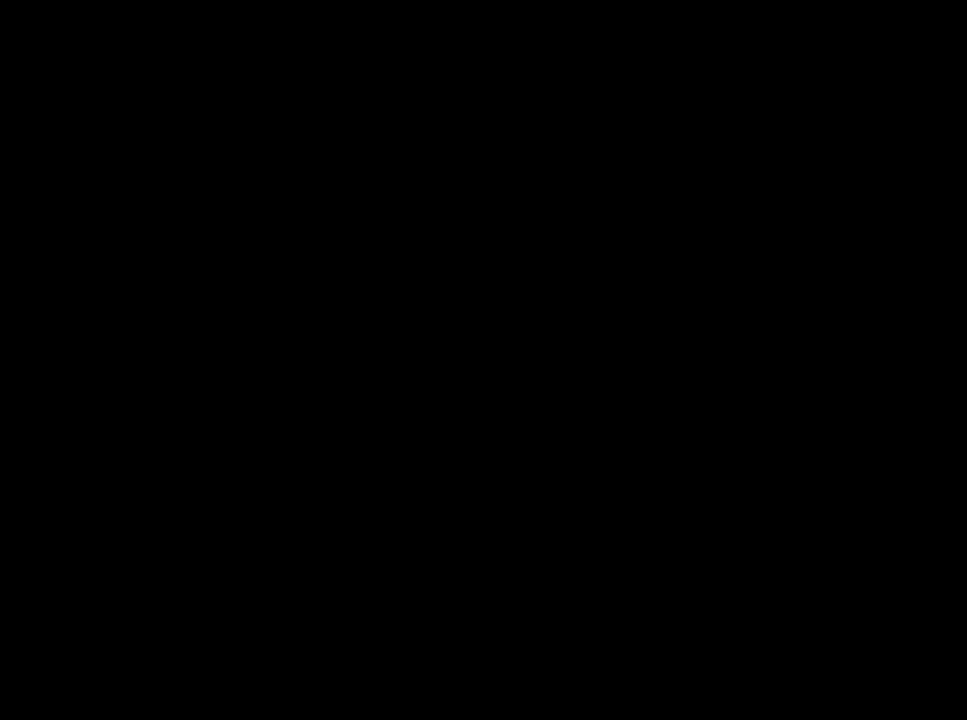
{"buttons": [], "left_stick": "up", "right_stick": "center", "events": []}
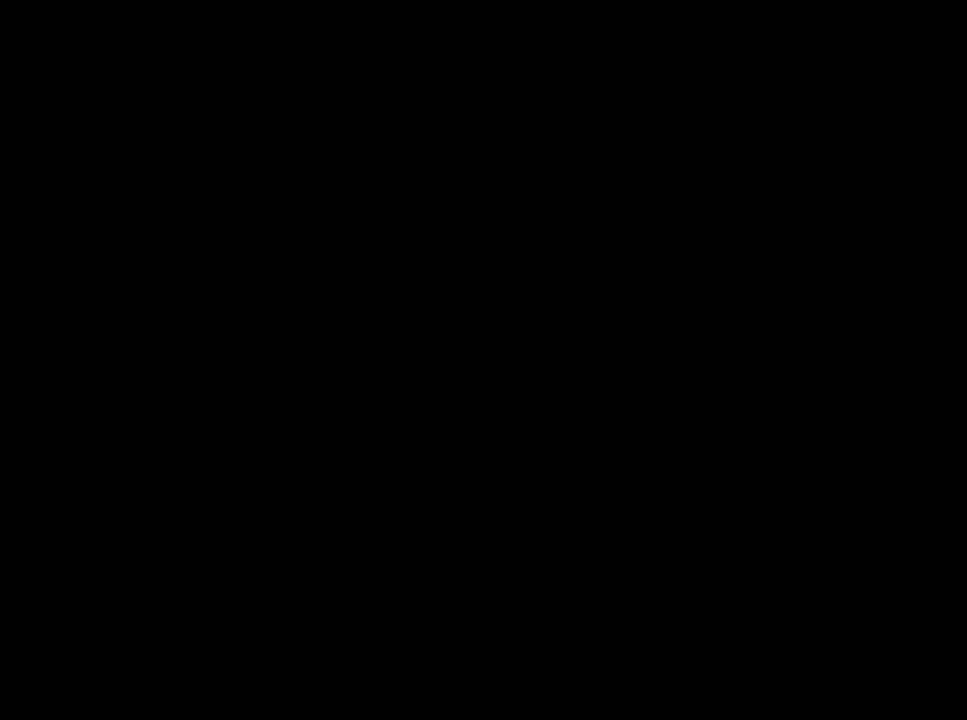
{"buttons": [], "left_stick": "up", "right_stick": "center", "events": []}
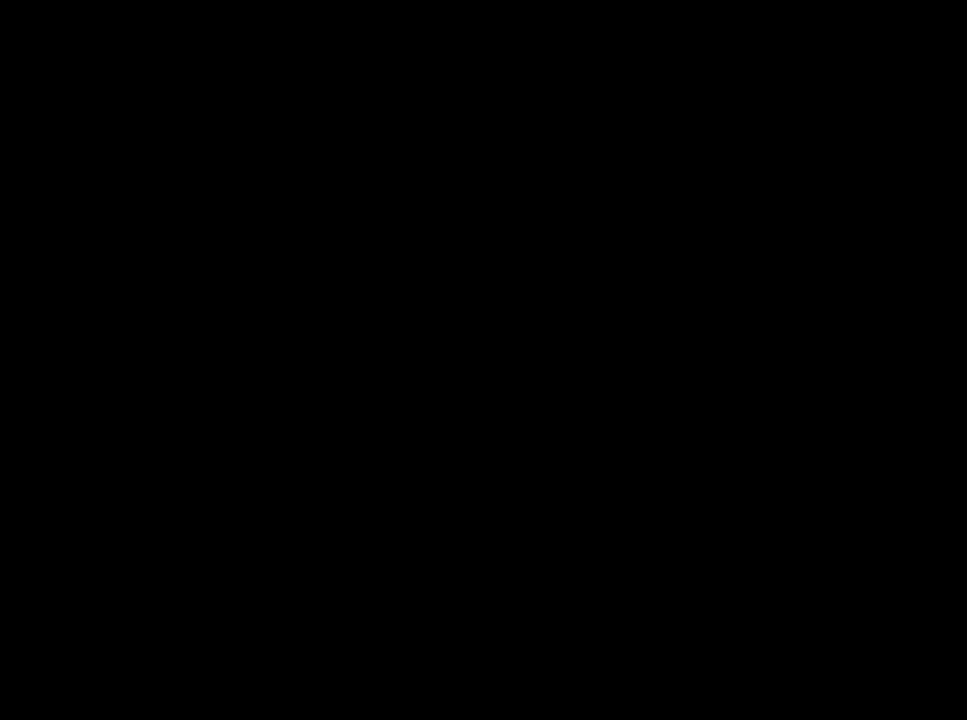
{"buttons": [], "left_stick": "up", "right_stick": "center", "events": []}
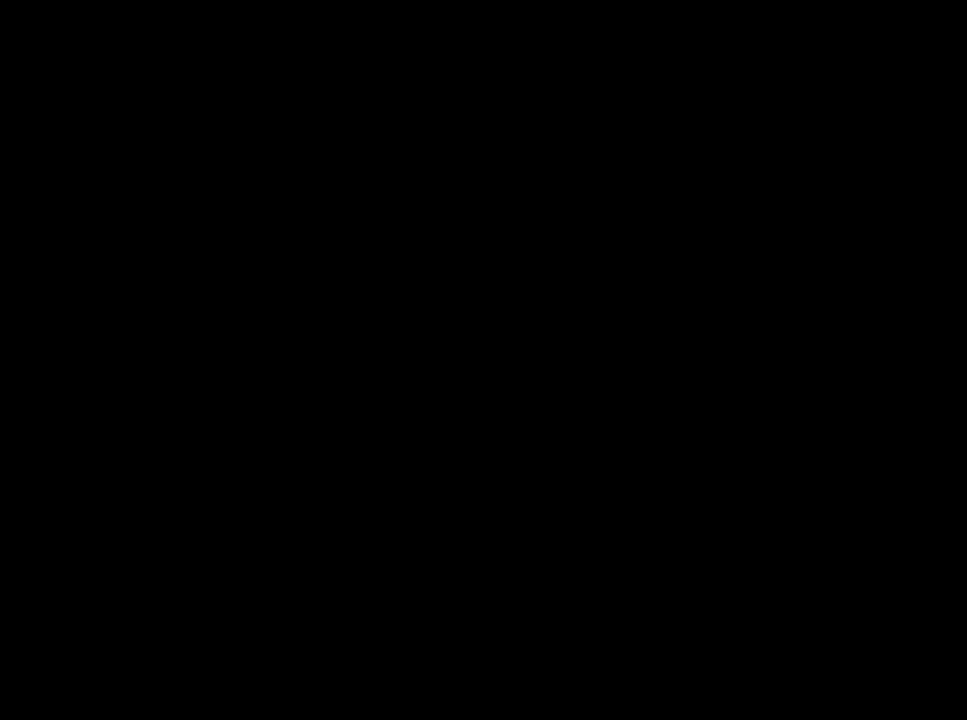
{"buttons": [], "left_stick": "up", "right_stick": "center", "events": []}
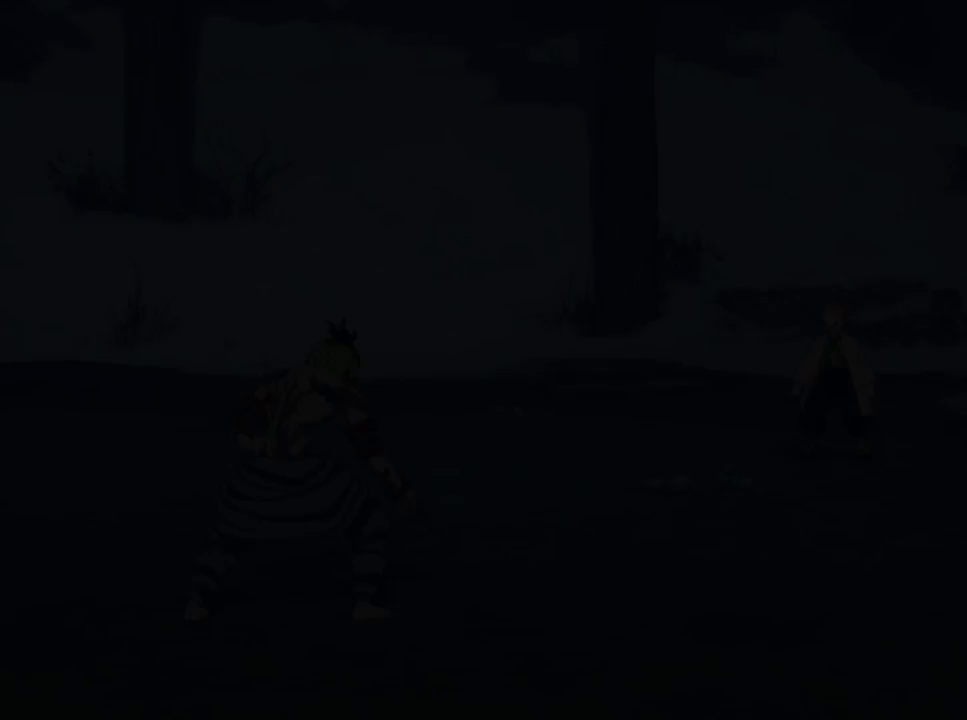
{"buttons": [], "left_stick": "up", "right_stick": "center", "events": []}
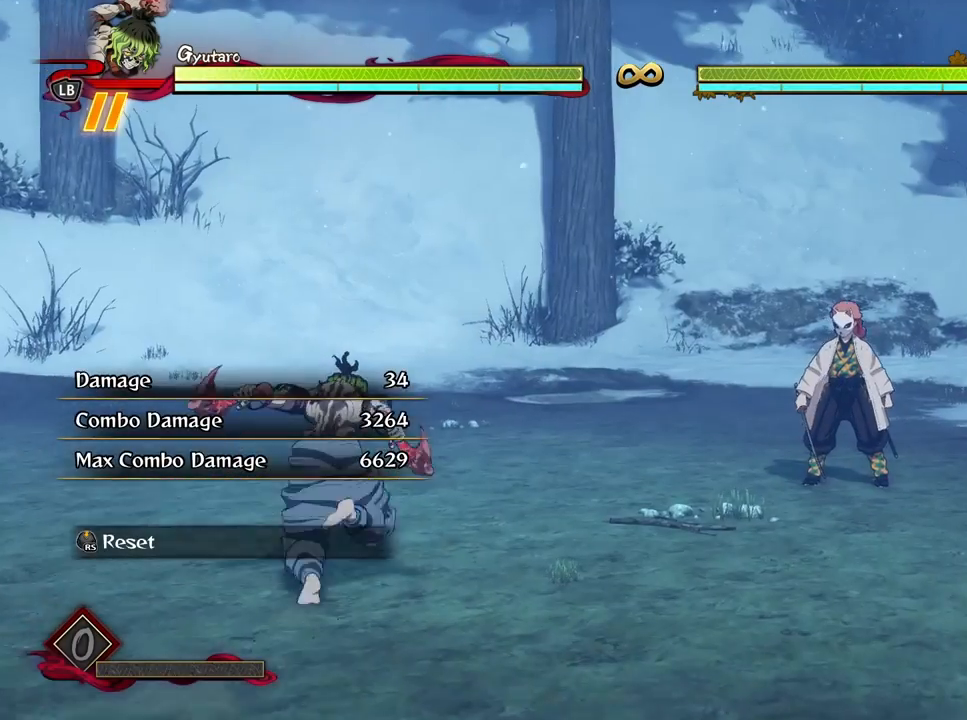
{"buttons": [], "left_stick": "center", "right_stick": "center", "events": [[50, "left_stick", "center"]]}
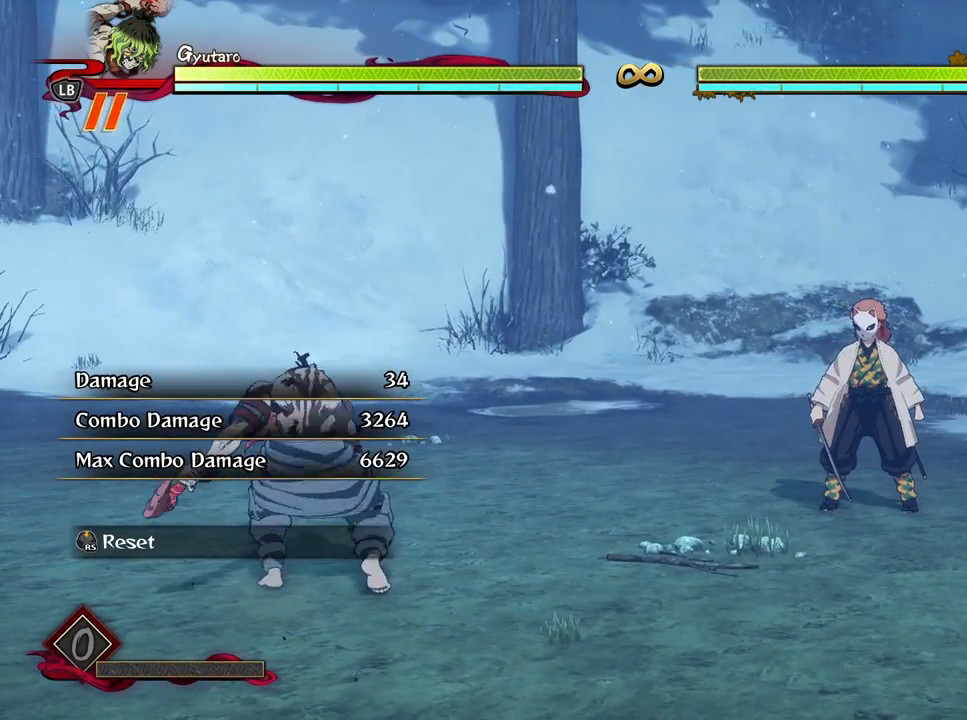
{"buttons": [], "left_stick": "center", "right_stick": "center", "events": []}